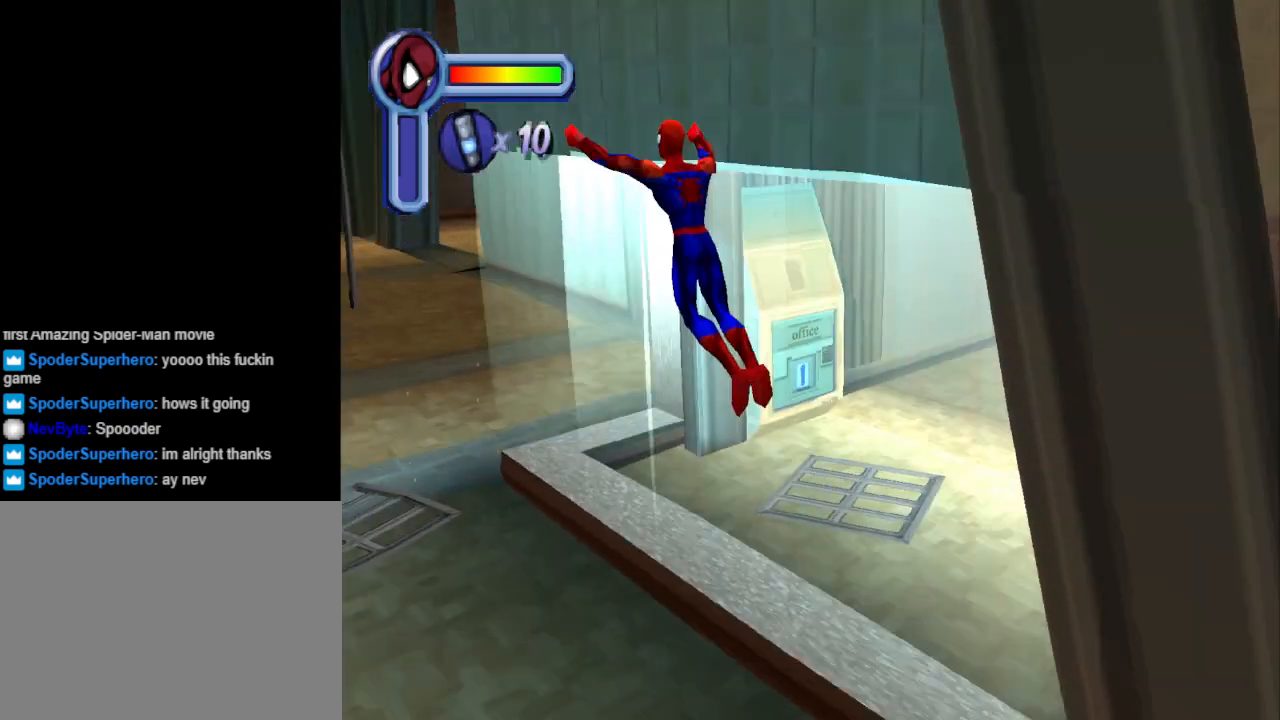
Gameplay with a controller (PlayStation layout); each line is a JSON object with the inputs held at the frame after it. "events" lists button and stick changes between this image and that frame as [ms after this image, input, new state], when the widget could be followed in between. Not read: L2 R2 left_stick right_stick.
{"buttons": ["CROSS", "DPAD_UP", "DPAD_LEFT"], "events": []}
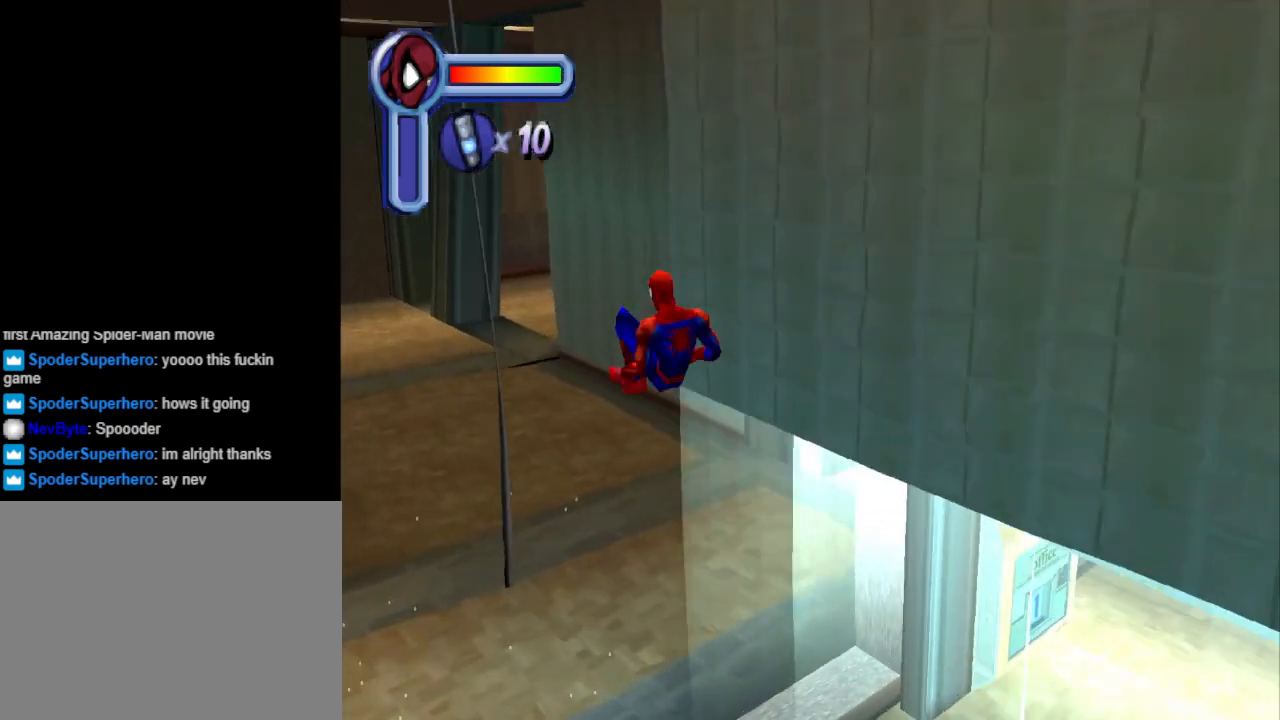
{"buttons": ["DPAD_UP"], "events": [[133, "CROSS", "up"], [167, "DPAD_LEFT", "up"]]}
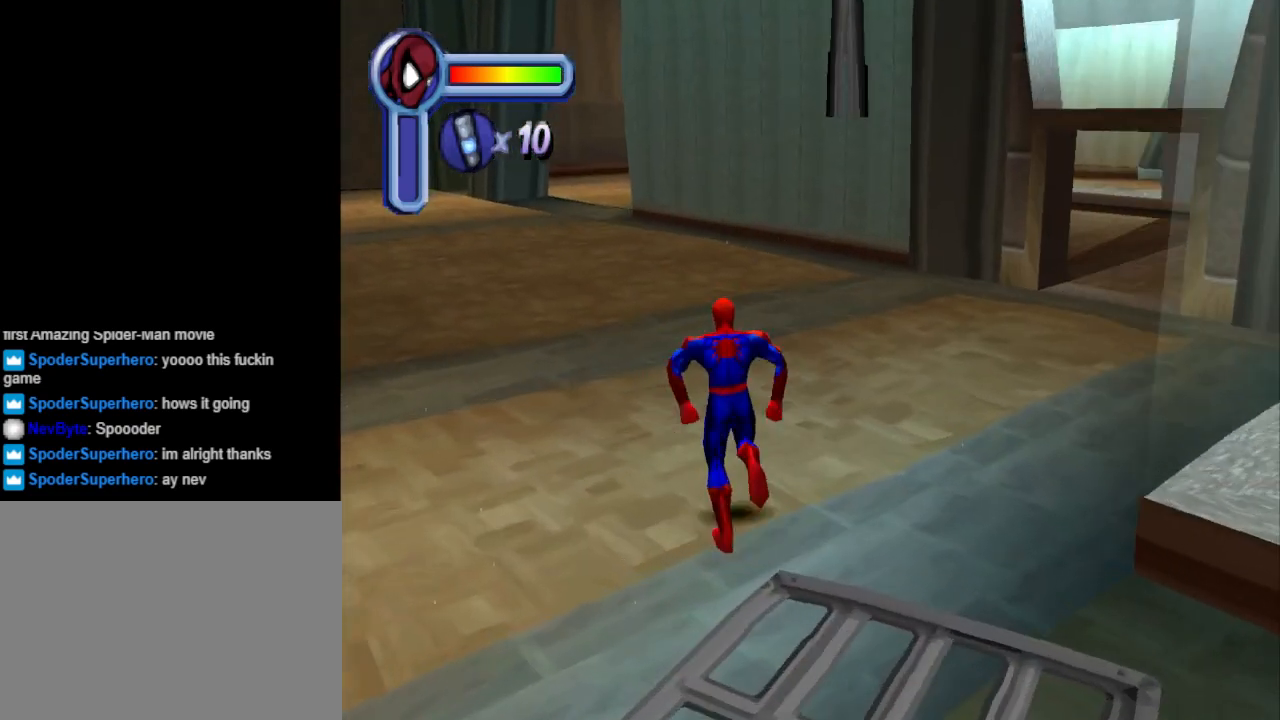
{"buttons": ["DPAD_UP", "DPAD_RIGHT"], "events": [[33, "DPAD_RIGHT", "down"]]}
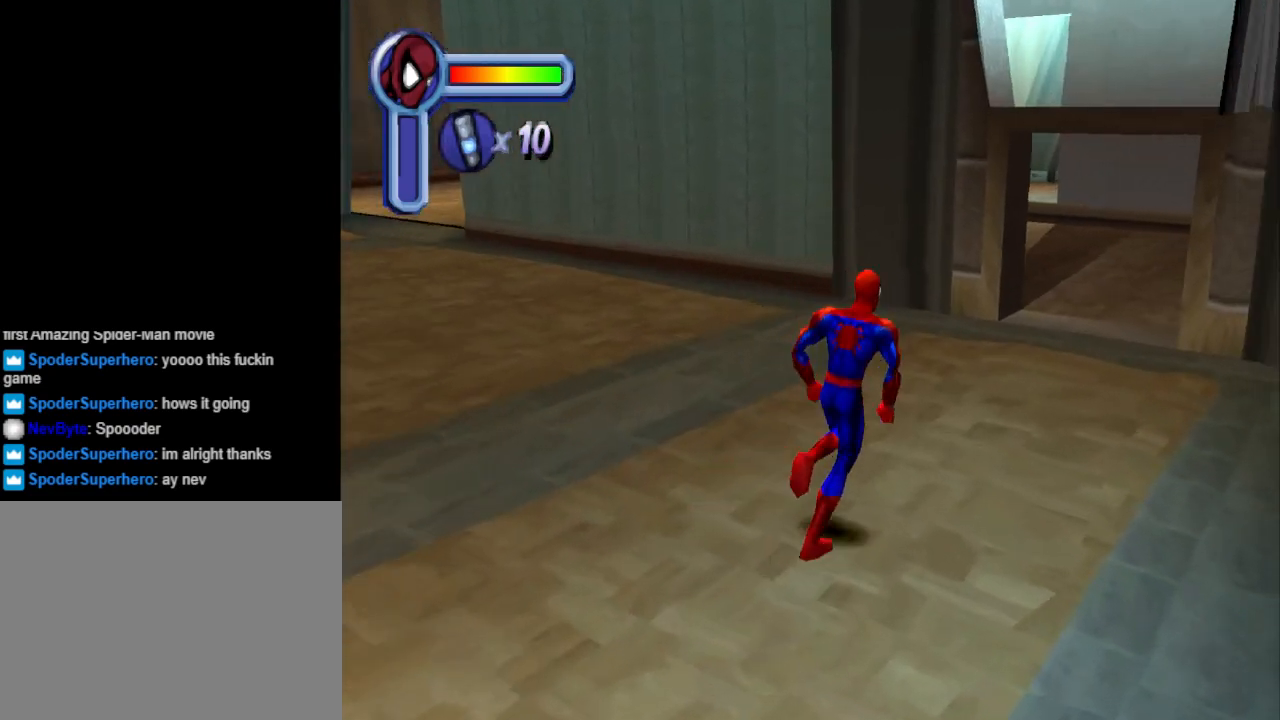
{"buttons": [], "events": [[233, "DPAD_RIGHT", "up"], [433, "DPAD_UP", "up"]]}
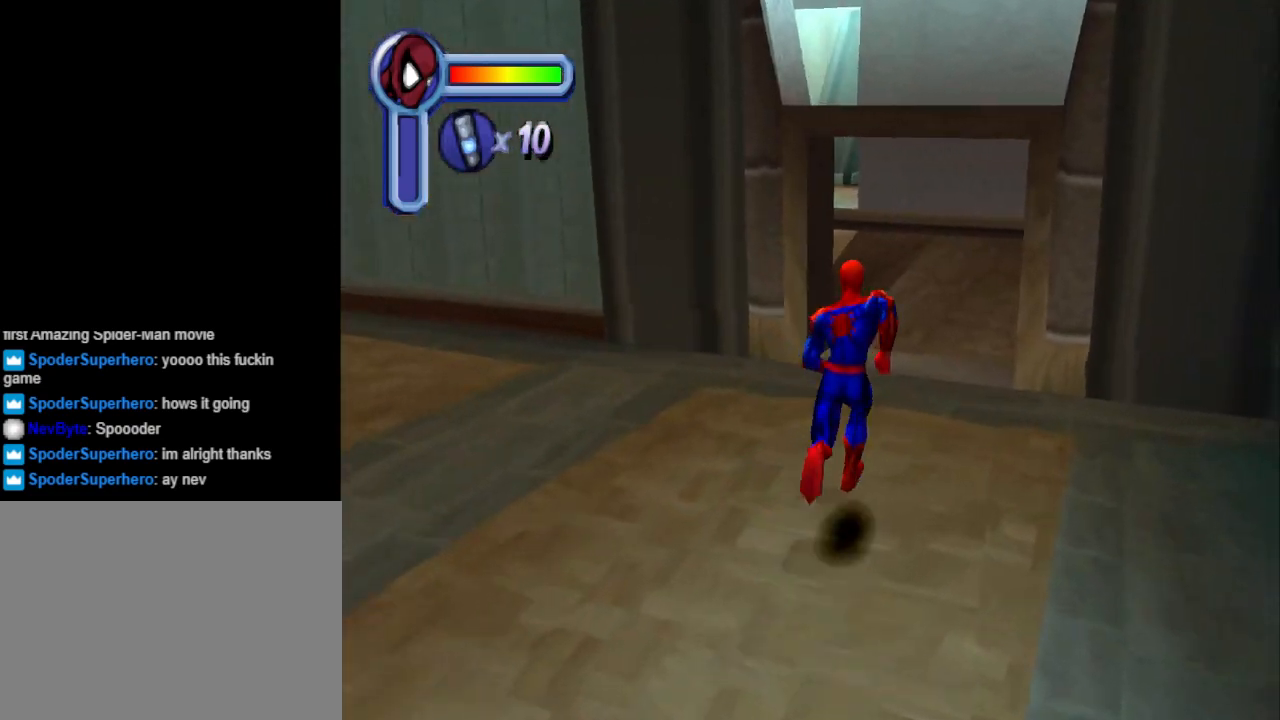
{"buttons": ["DPAD_UP"], "events": [[33, "DPAD_UP", "down"], [133, "DPAD_UP", "up"], [167, "DPAD_UP", "down"]]}
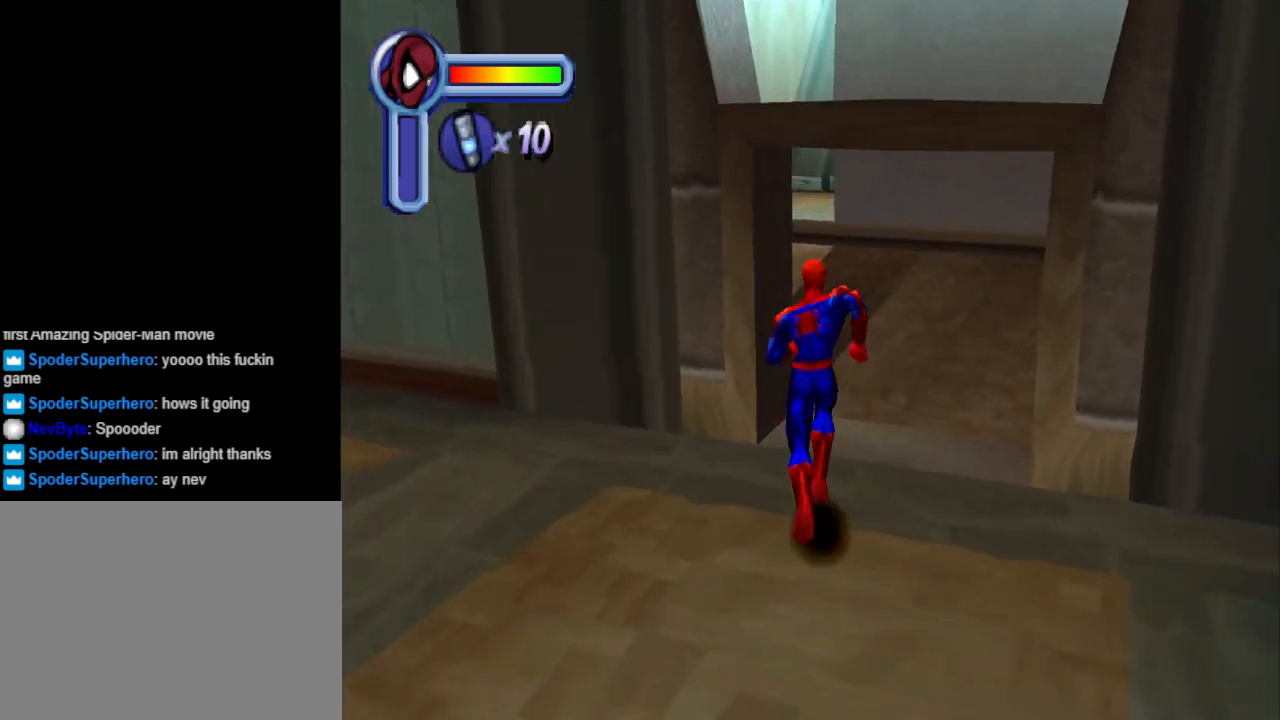
{"buttons": ["DPAD_UP"], "events": []}
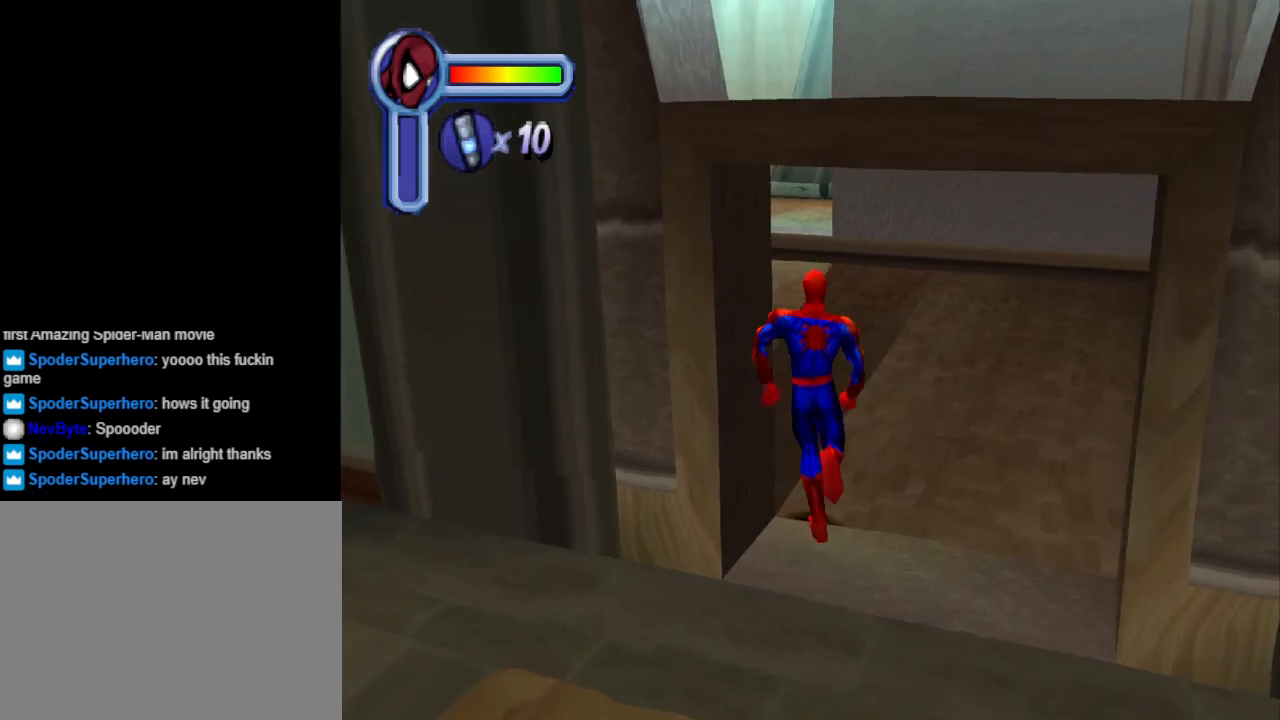
{"buttons": ["CROSS", "DPAD_UP", "DPAD_LEFT"], "events": [[133, "CROSS", "down"], [467, "DPAD_LEFT", "down"]]}
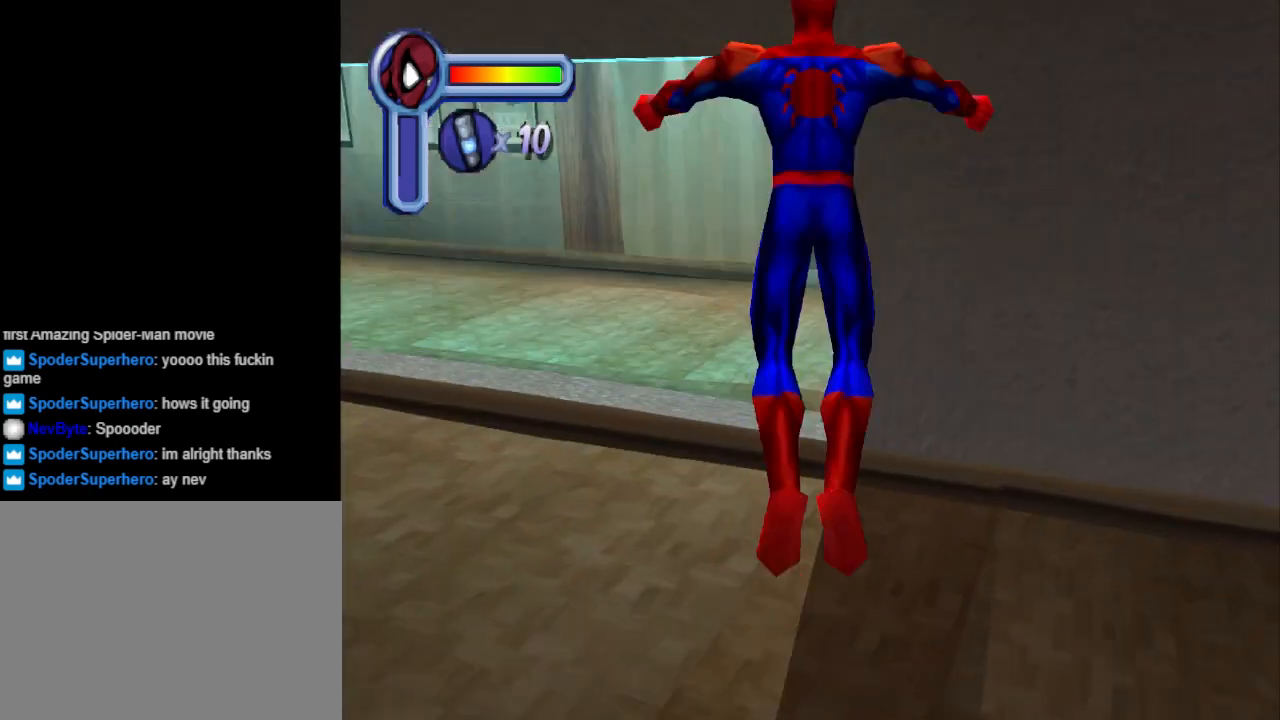
{"buttons": ["DPAD_UP", "DPAD_LEFT"], "events": [[167, "DPAD_LEFT", "up"], [200, "CROSS", "up"], [367, "DPAD_LEFT", "down"]]}
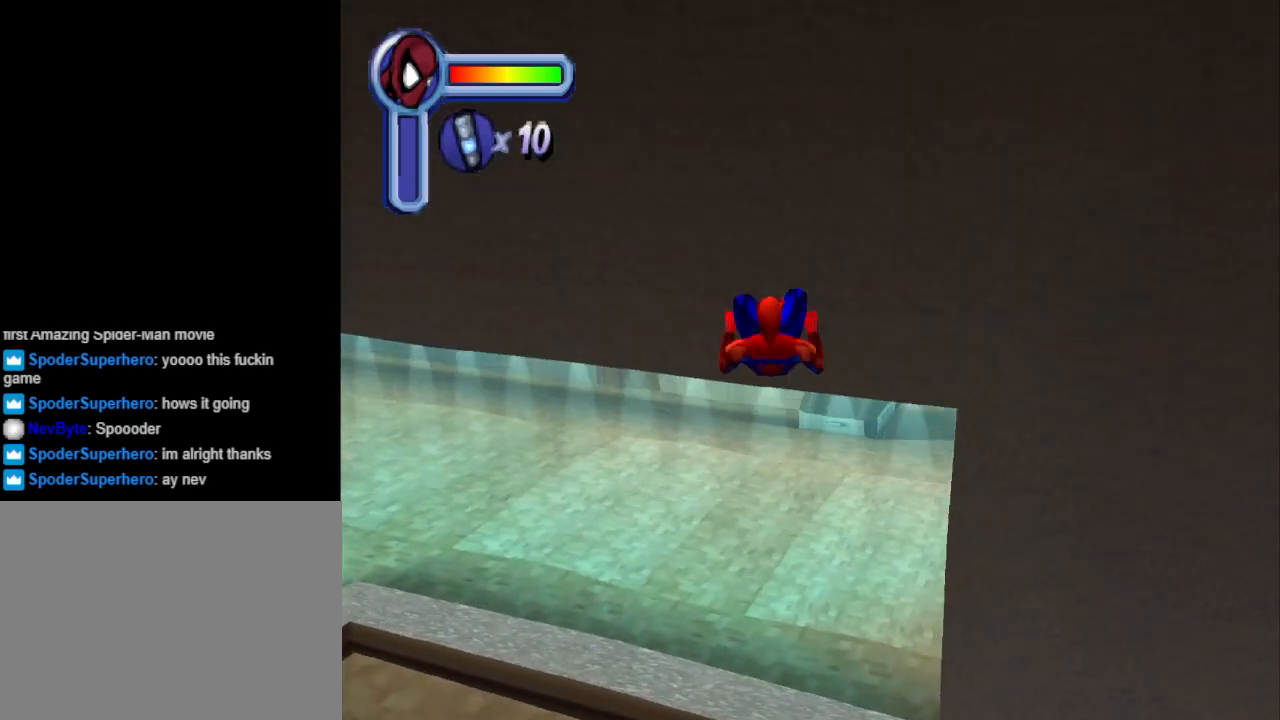
{"buttons": ["DPAD_LEFT"], "events": [[433, "DPAD_UP", "up"]]}
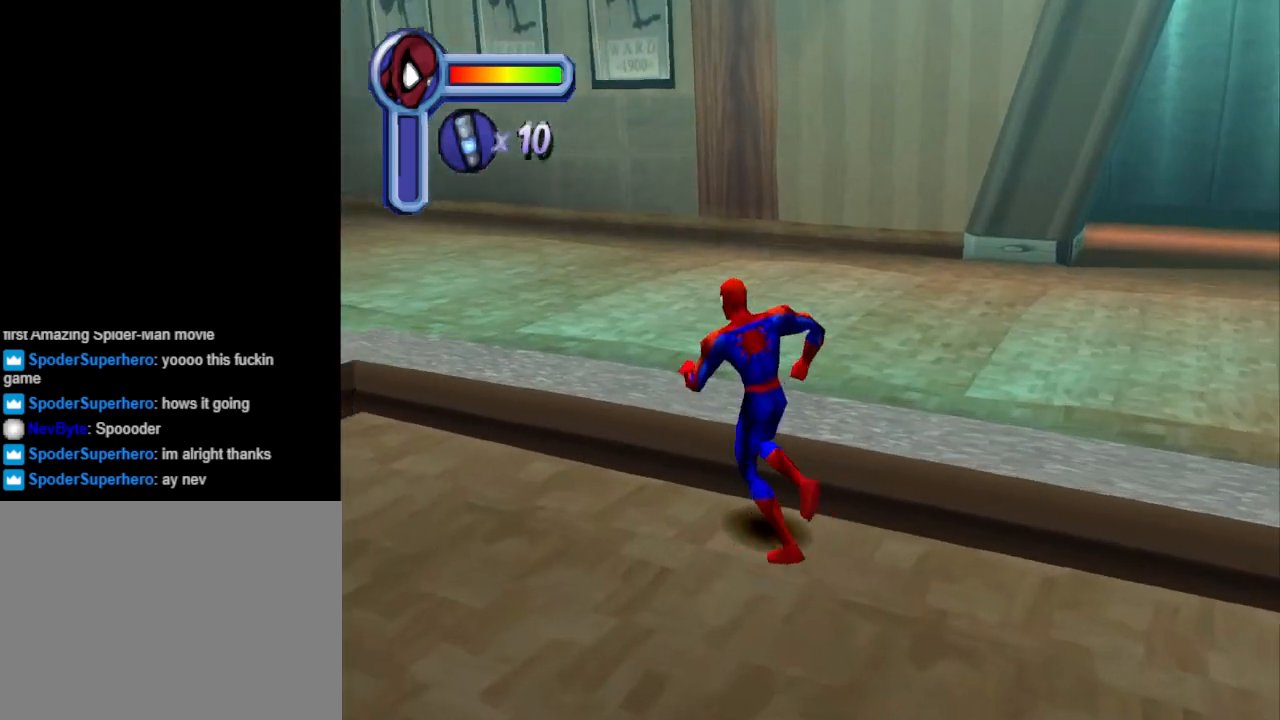
{"buttons": ["DPAD_LEFT"], "events": []}
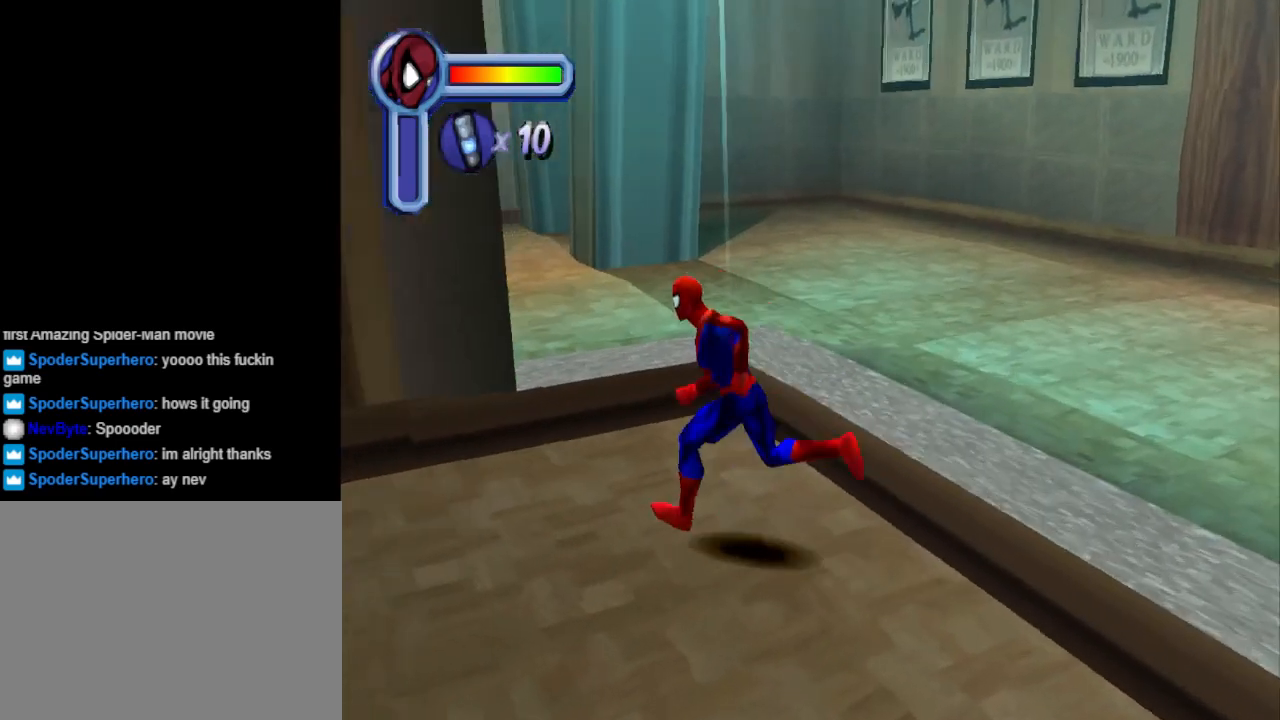
{"buttons": ["DPAD_LEFT"], "events": []}
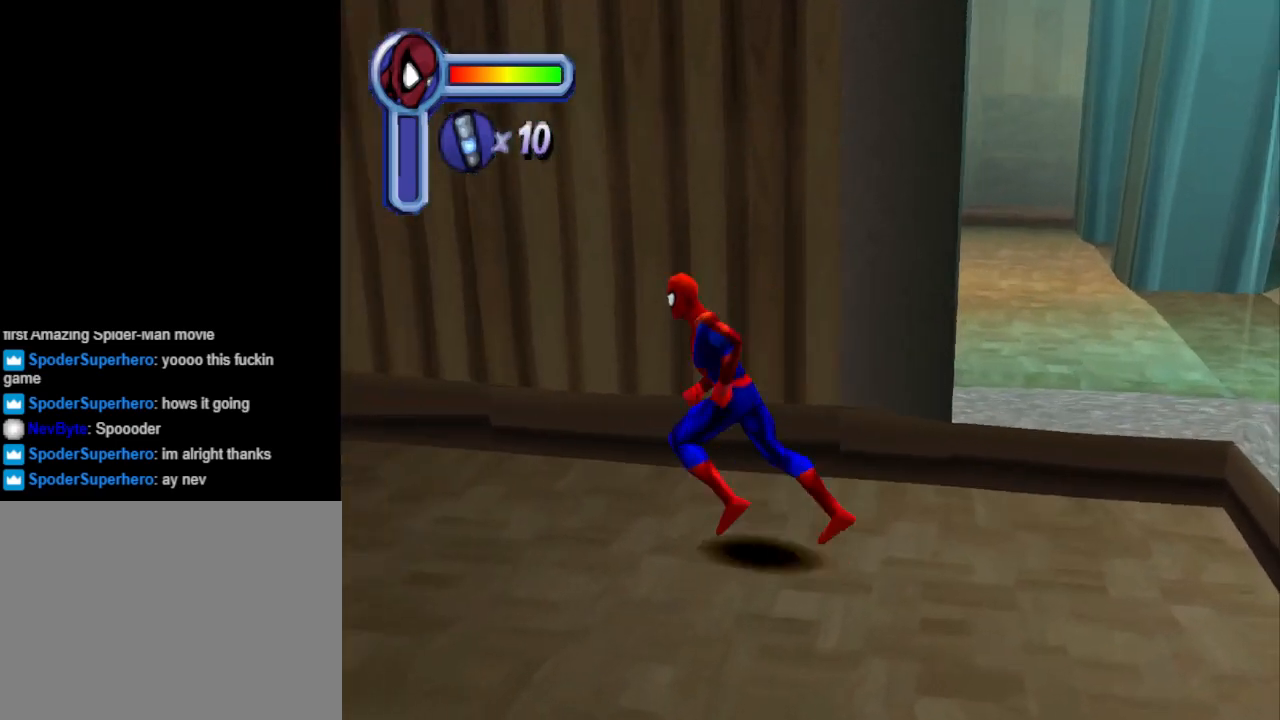
{"buttons": ["CROSS", "DPAD_DOWN", "DPAD_LEFT"], "events": [[300, "CROSS", "down"], [333, "DPAD_DOWN", "down"]]}
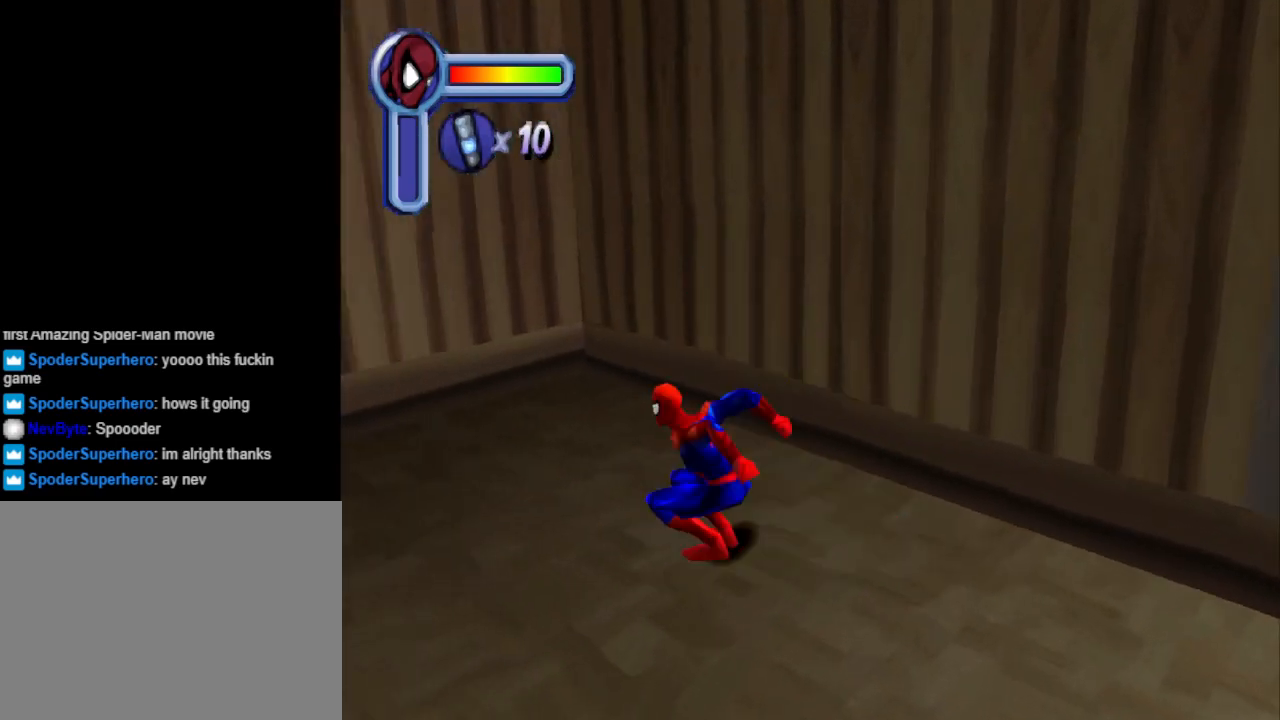
{"buttons": ["R1", "DPAD_DOWN", "DPAD_LEFT"], "events": [[200, "CROSS", "up"], [367, "R1", "down"]]}
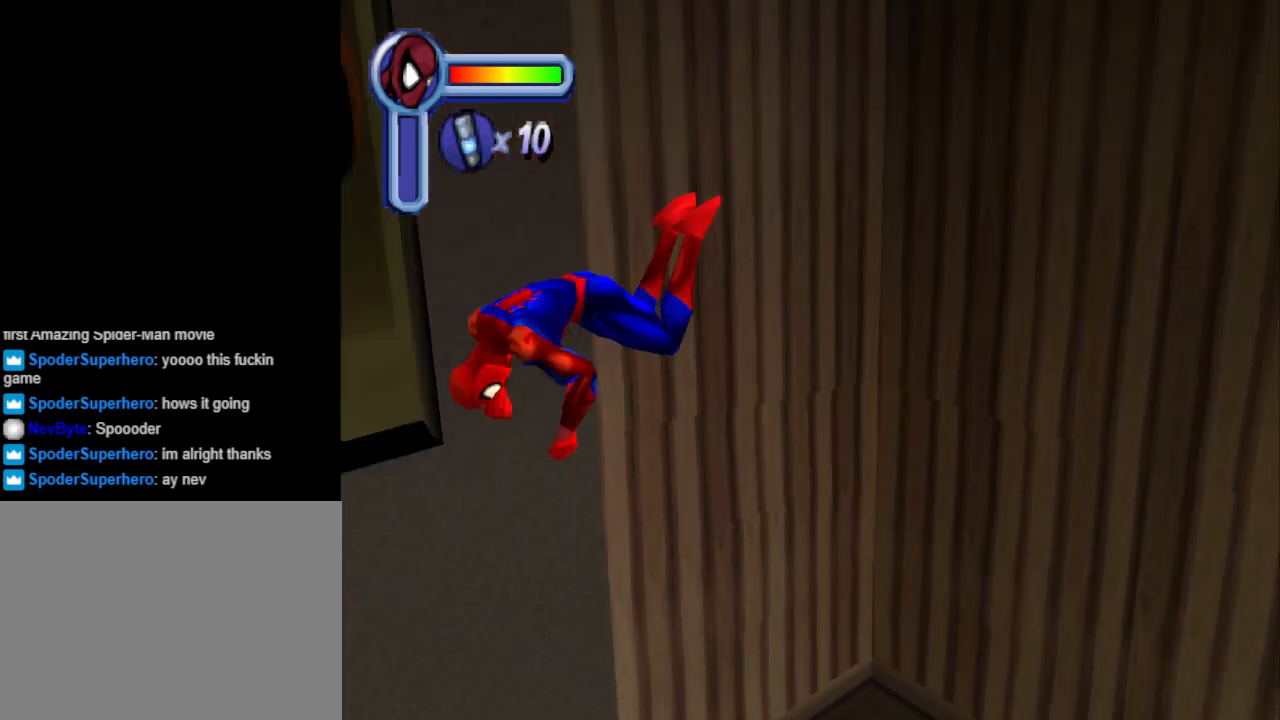
{"buttons": [], "events": [[67, "DPAD_DOWN", "up"], [67, "R1", "up"], [267, "DPAD_LEFT", "up"]]}
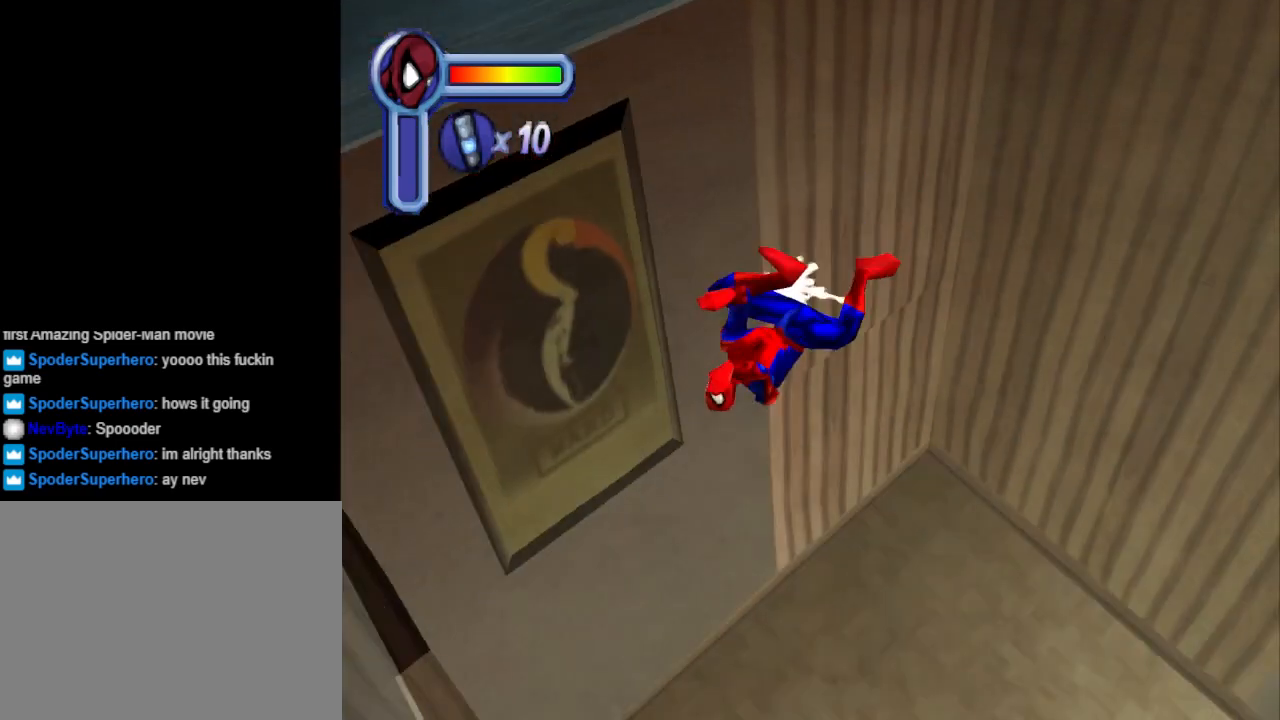
{"buttons": ["DPAD_DOWN"], "events": [[267, "DPAD_DOWN", "down"]]}
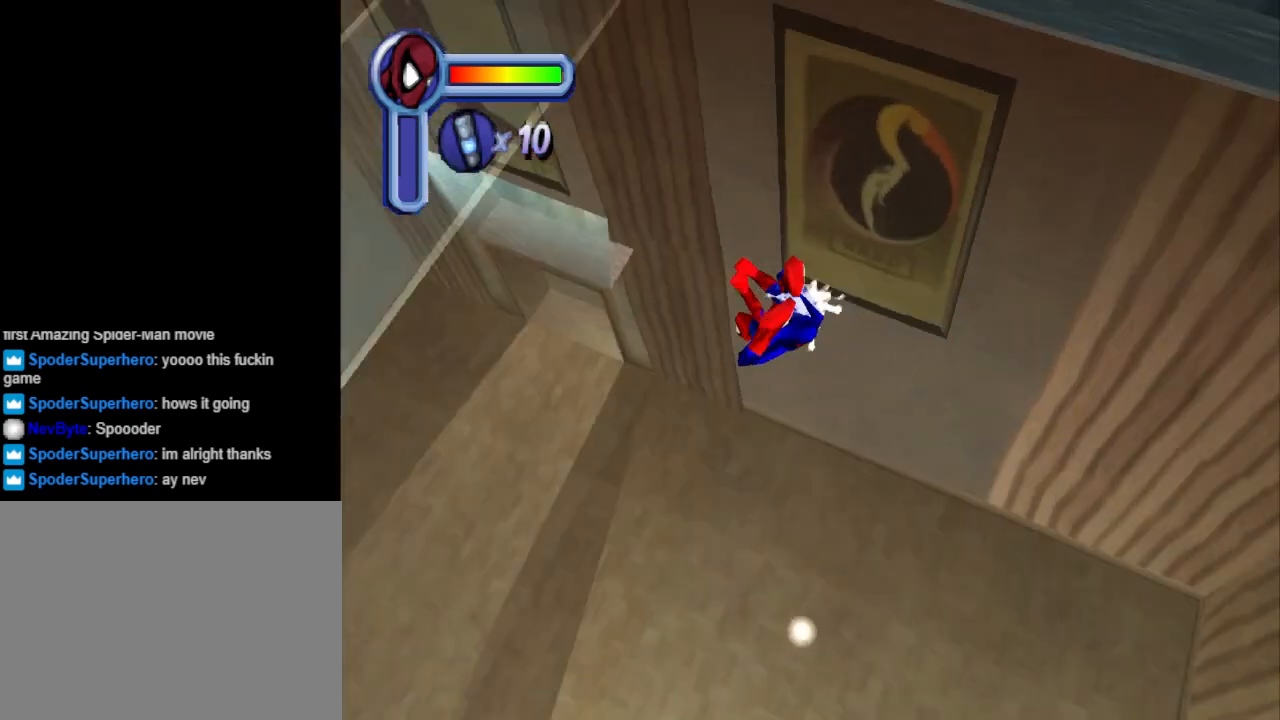
{"buttons": ["DPAD_LEFT"], "events": [[200, "DPAD_DOWN", "up"], [200, "DPAD_LEFT", "down"]]}
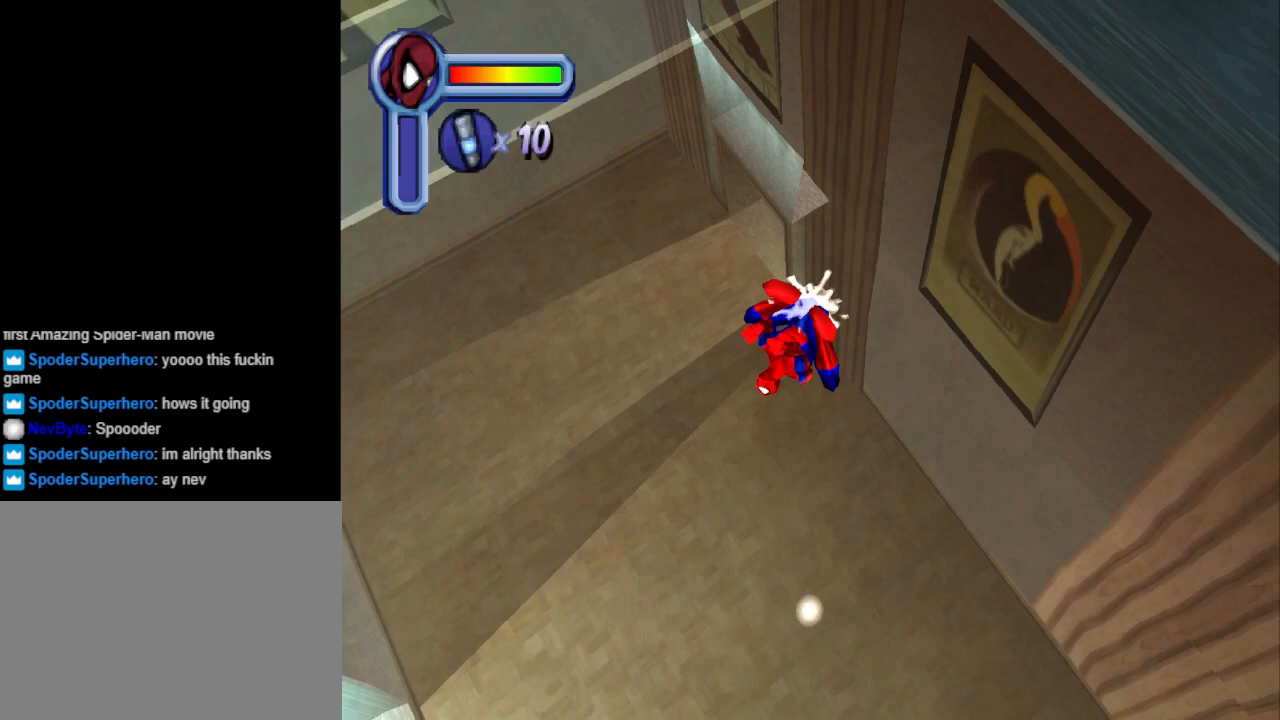
{"buttons": ["DPAD_UP", "DPAD_LEFT"], "events": [[67, "DPAD_UP", "down"]]}
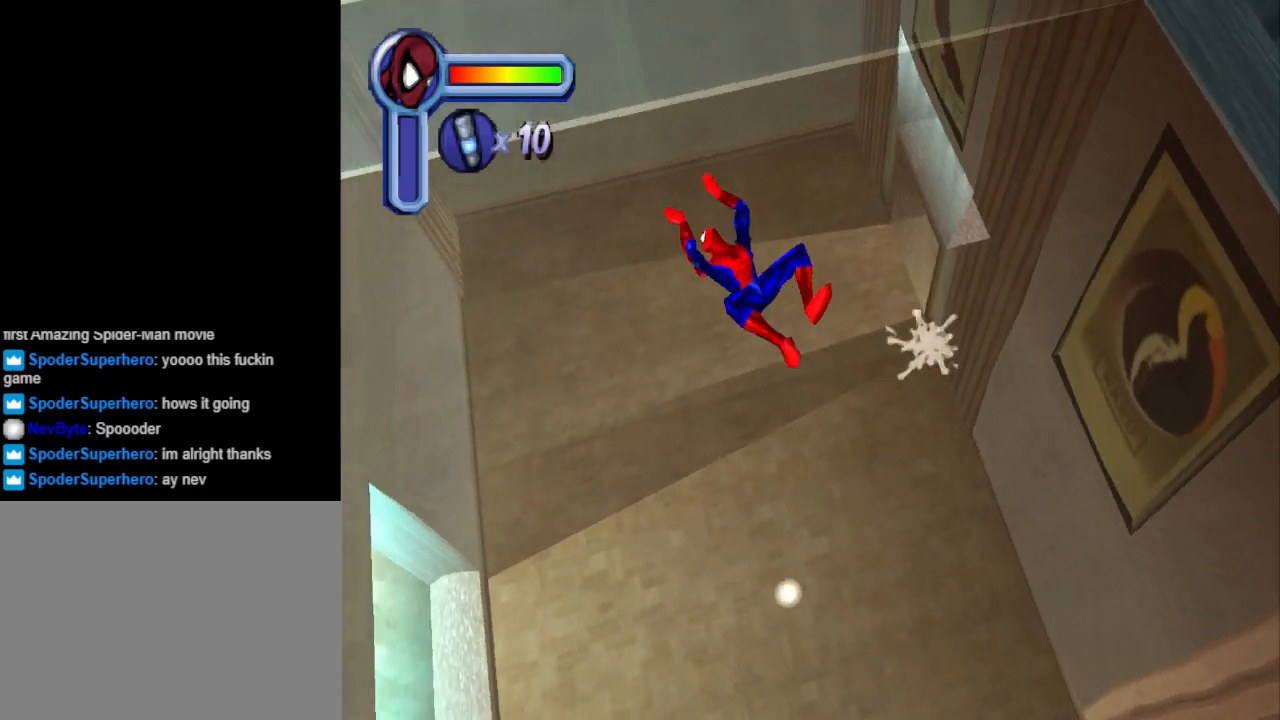
{"buttons": ["DPAD_UP", "DPAD_LEFT"], "events": []}
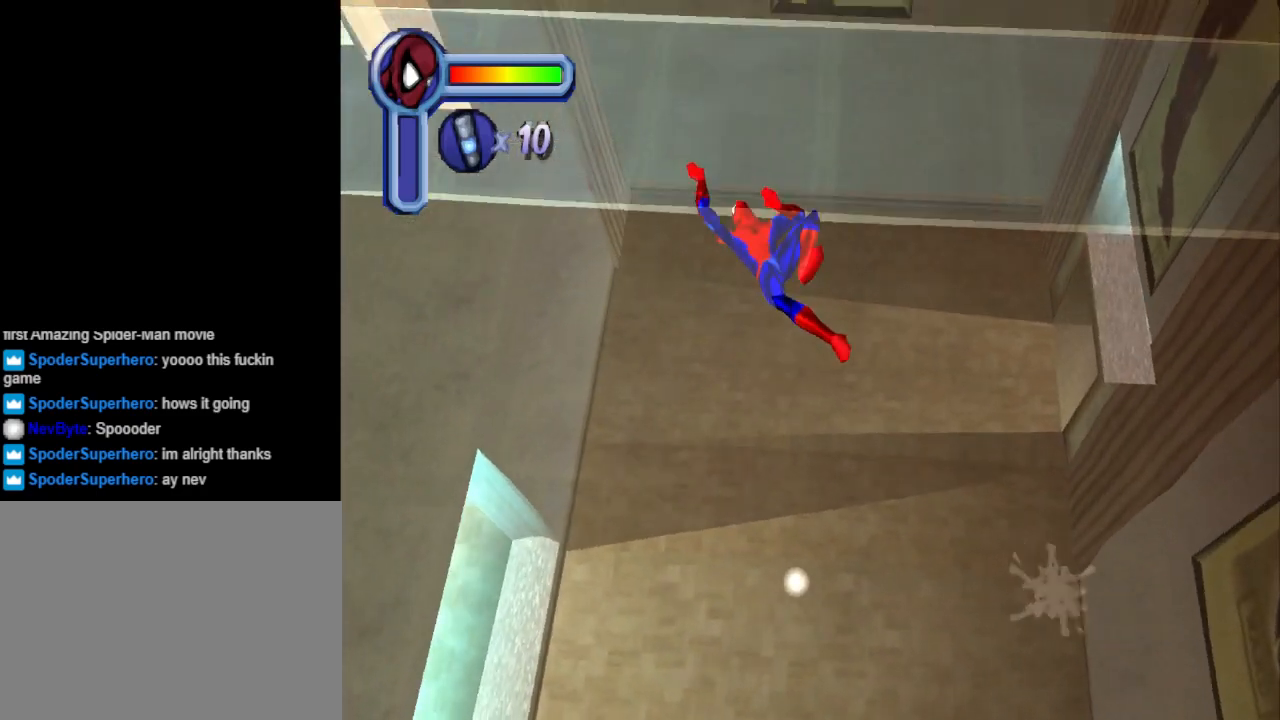
{"buttons": ["DPAD_UP", "DPAD_LEFT"], "events": []}
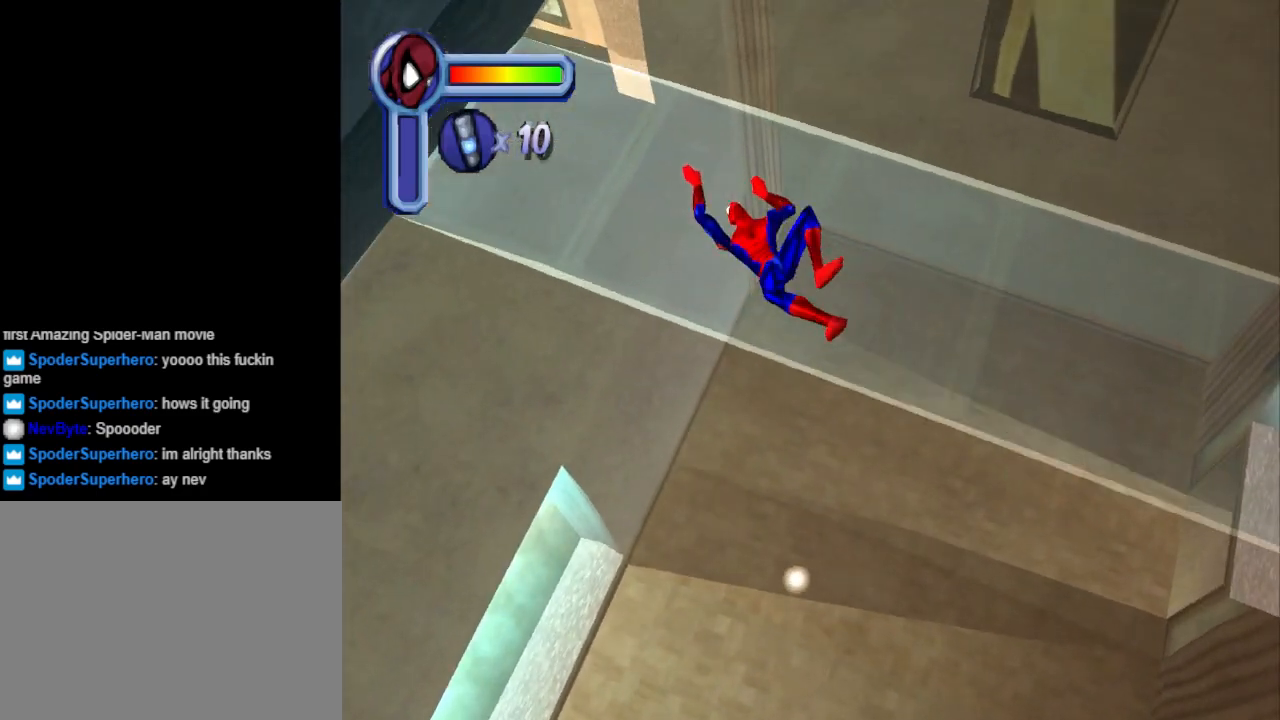
{"buttons": ["DPAD_UP", "DPAD_RIGHT"], "events": [[333, "DPAD_LEFT", "up"], [400, "DPAD_RIGHT", "down"]]}
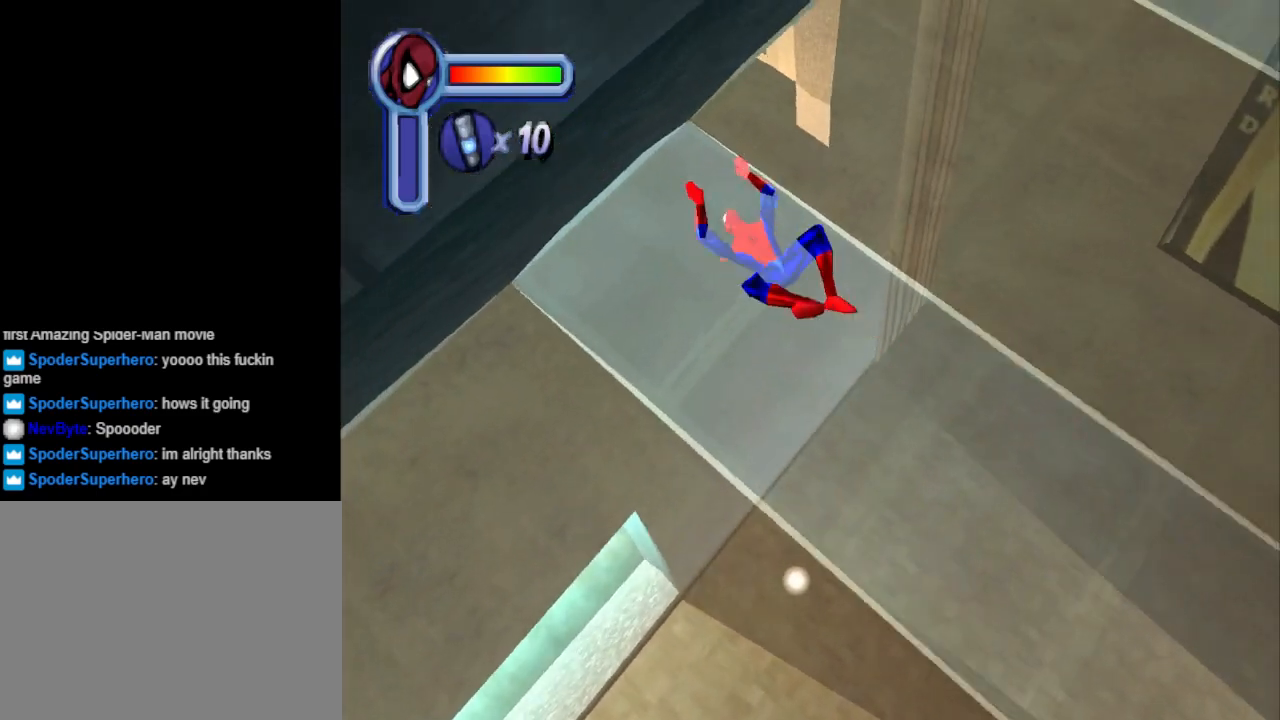
{"buttons": ["DPAD_RIGHT"], "events": [[67, "DPAD_UP", "up"]]}
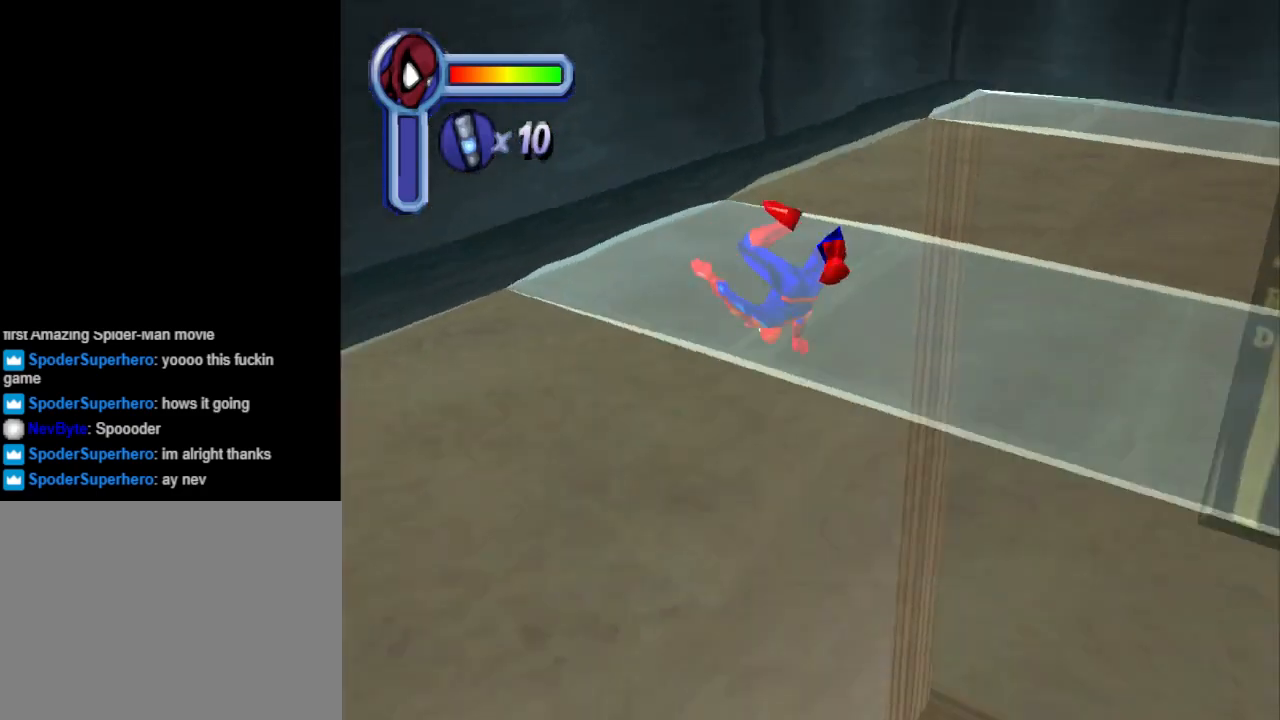
{"buttons": ["DPAD_UP", "DPAD_RIGHT"], "events": [[433, "DPAD_UP", "down"]]}
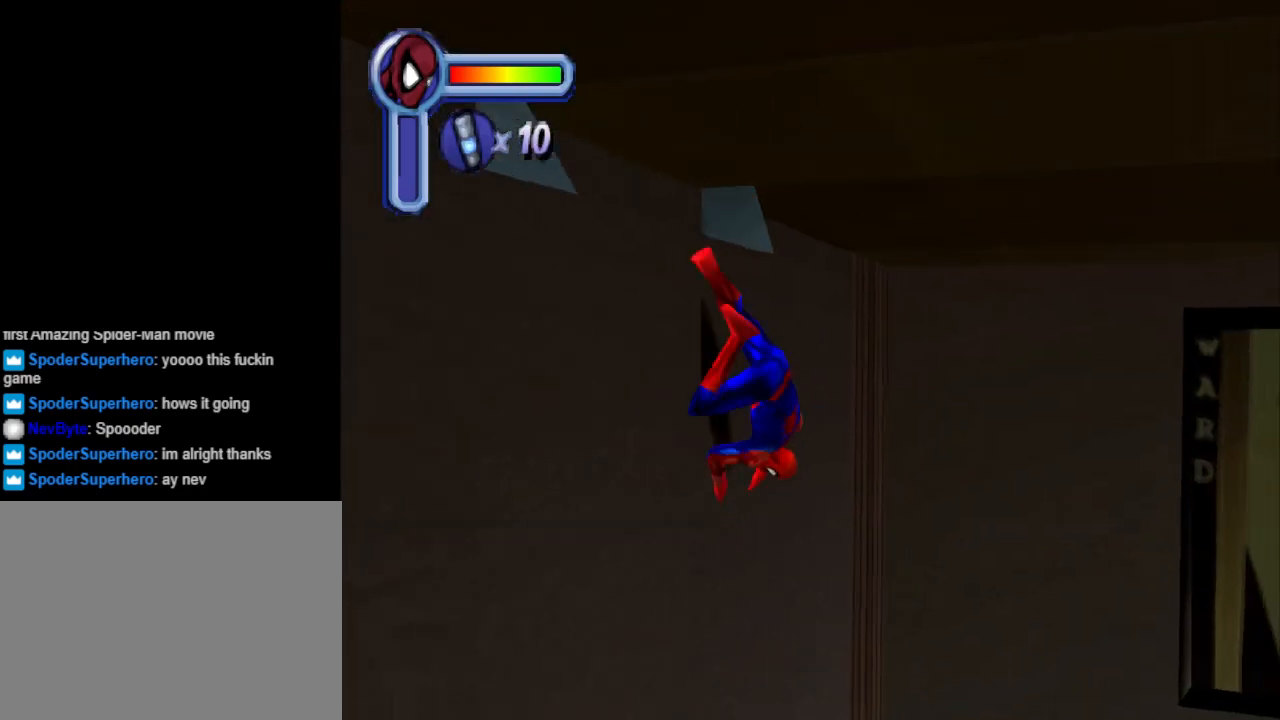
{"buttons": ["DPAD_RIGHT"], "events": [[400, "DPAD_UP", "up"]]}
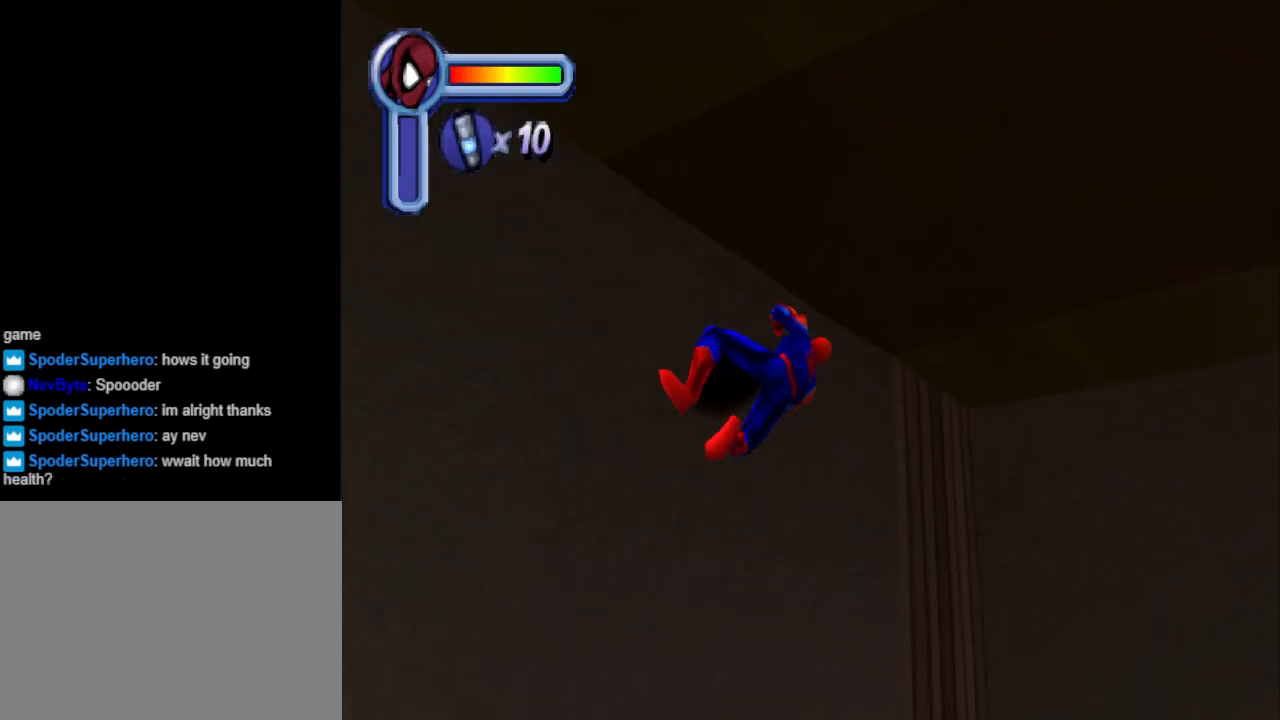
{"buttons": ["CROSS", "DPAD_DOWN", "DPAD_RIGHT"], "events": [[67, "DPAD_DOWN", "down"], [467, "CROSS", "down"]]}